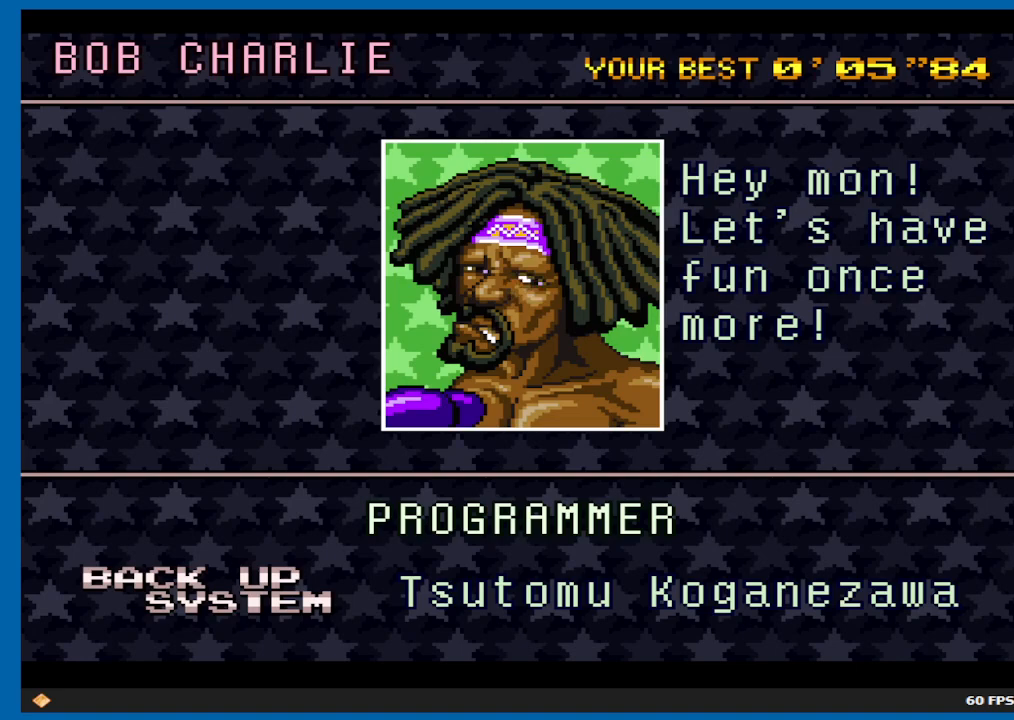
Gameplay with a controller (Xbox layout); each line is a JSON object with the inputs held at the frame after it. "events" lists button and stick changes between this image and that frame as [ms after this image, input, new state], when the widget could be followed in between. Not read: L3 R3.
{"buttons": [], "left_stick": "center", "right_stick": "center", "events": [[17, "left_stick", "center"], [50, "L2", "up"], [233, "L2", "down"], [450, "L2", "up"]]}
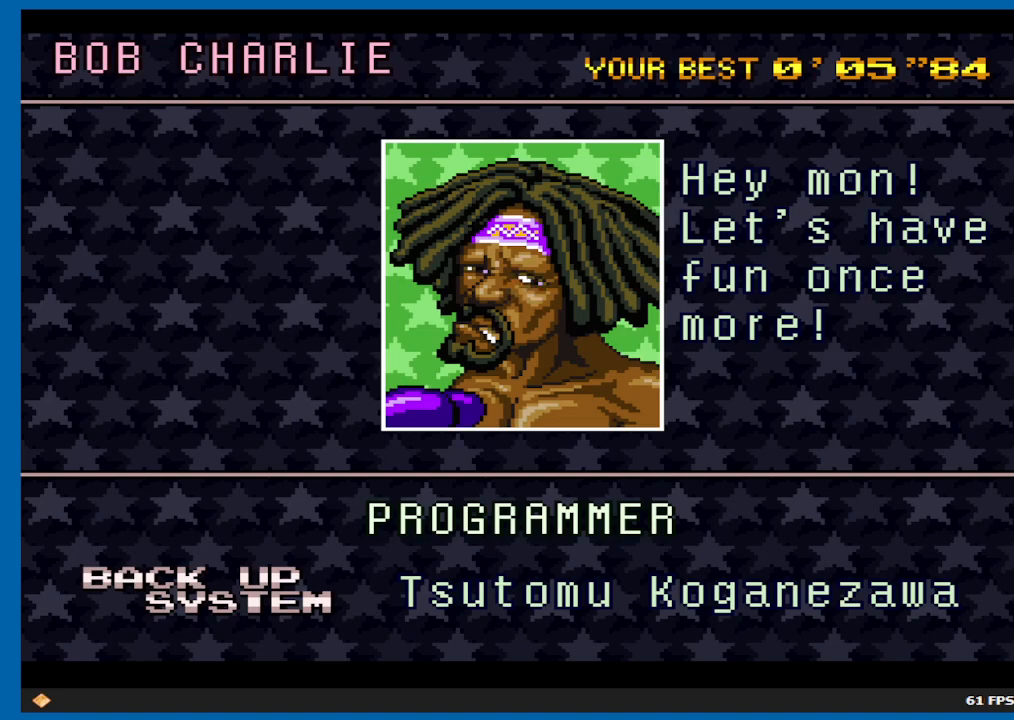
{"buttons": [], "left_stick": "center", "right_stick": "center", "events": []}
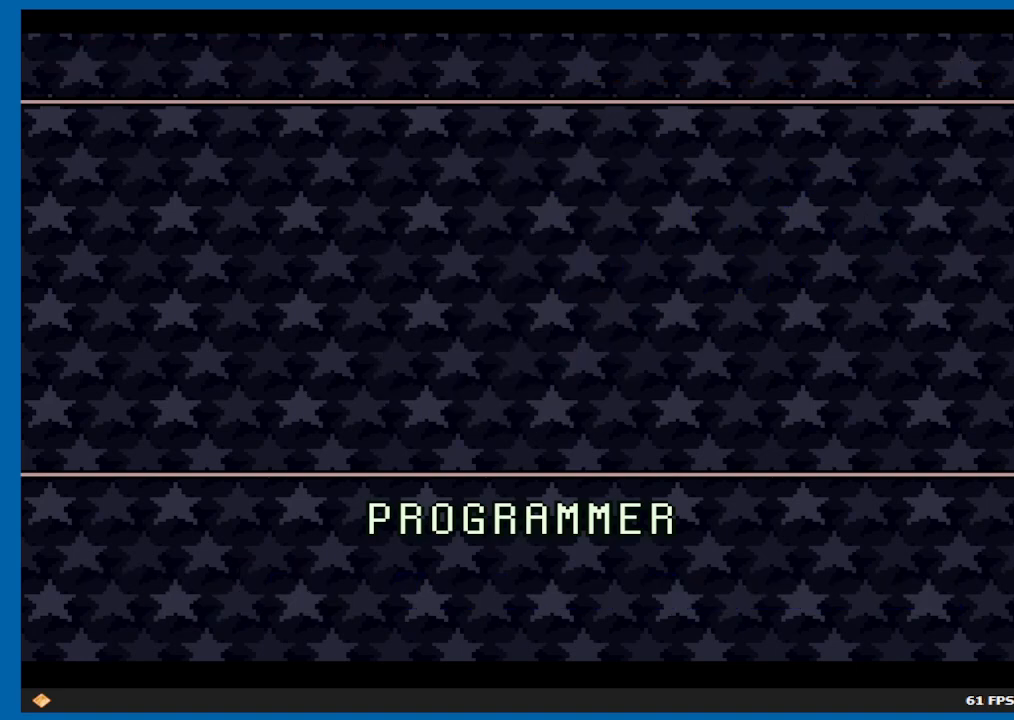
{"buttons": ["L2"], "left_stick": "center", "right_stick": "center", "events": [[200, "L2", "down"]]}
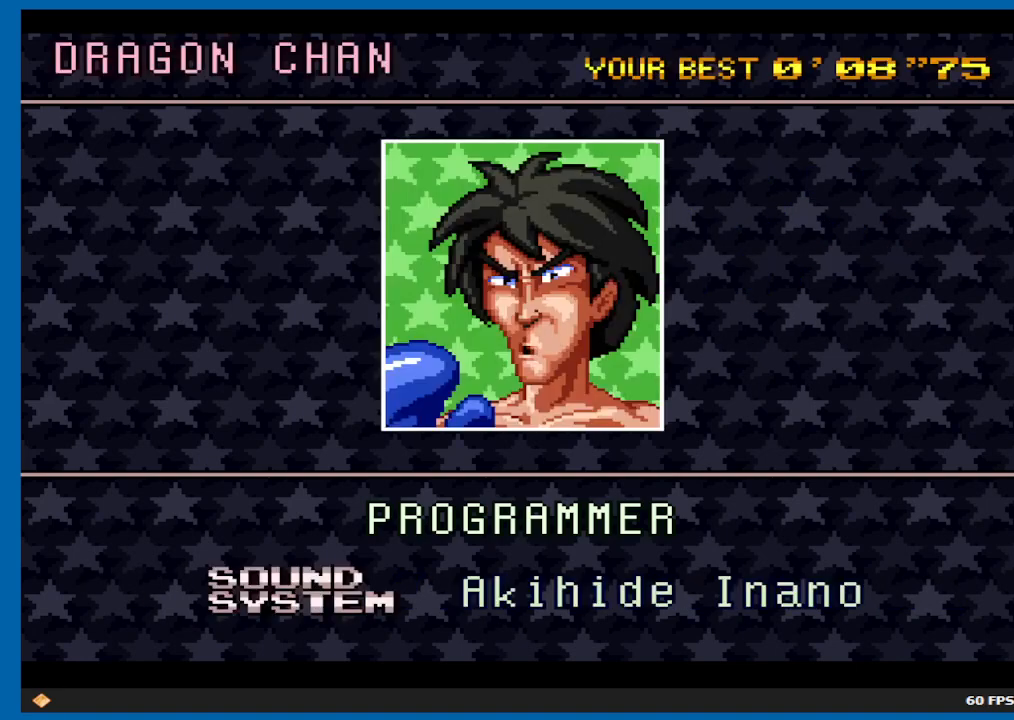
{"buttons": [], "left_stick": "down-right", "right_stick": "center", "events": [[250, "L2", "up"], [300, "left_stick", "down-right"]]}
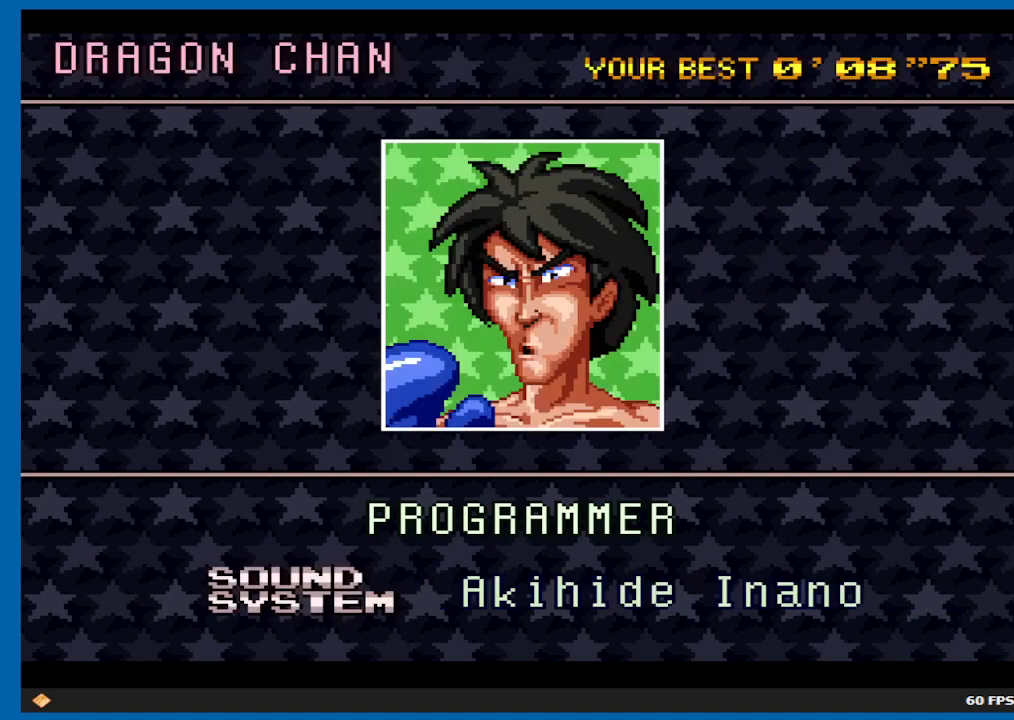
{"buttons": [], "left_stick": "center", "right_stick": "center", "events": [[33, "left_stick", "center"]]}
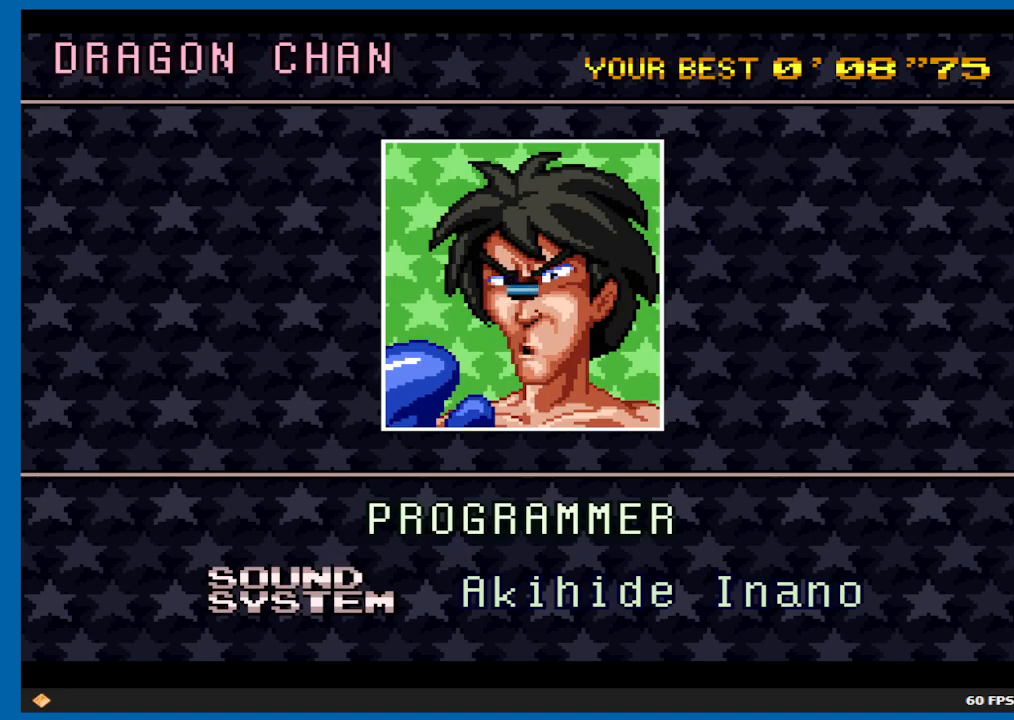
{"buttons": [], "left_stick": "center", "right_stick": "center", "events": []}
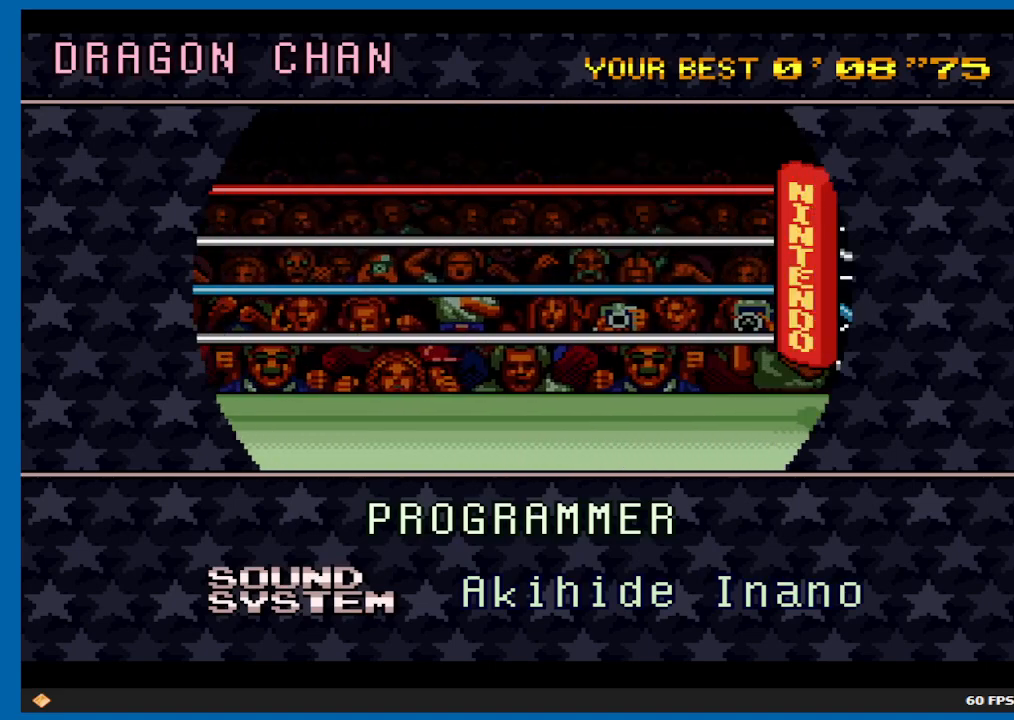
{"buttons": [], "left_stick": "center", "right_stick": "center", "events": []}
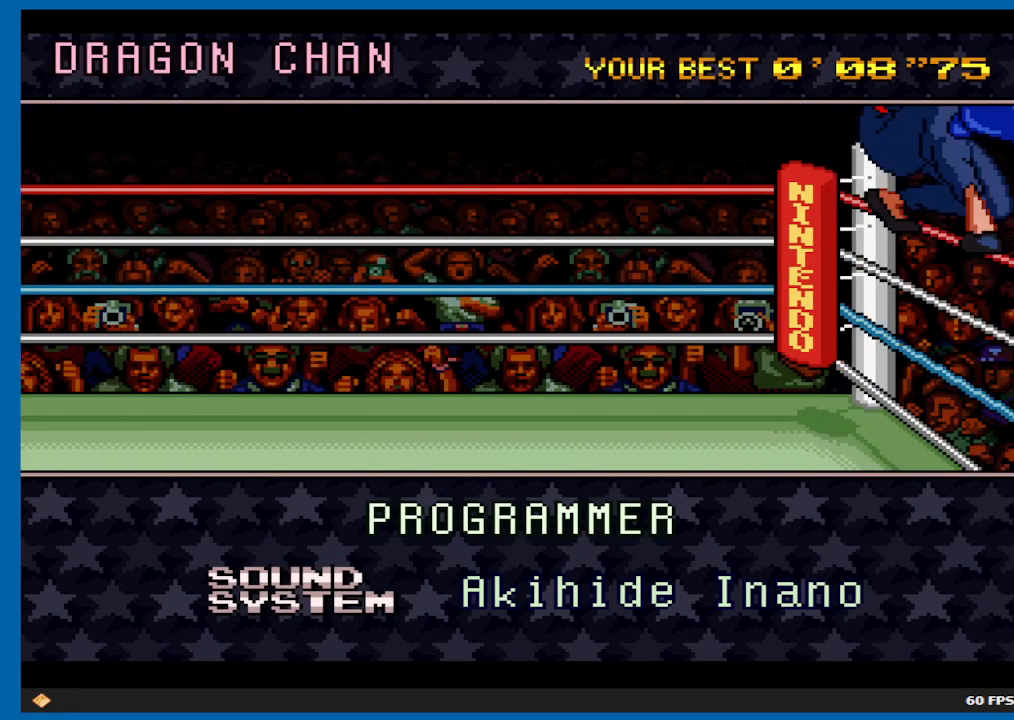
{"buttons": ["R1"], "left_stick": "center", "right_stick": "center", "events": [[233, "R1", "down"]]}
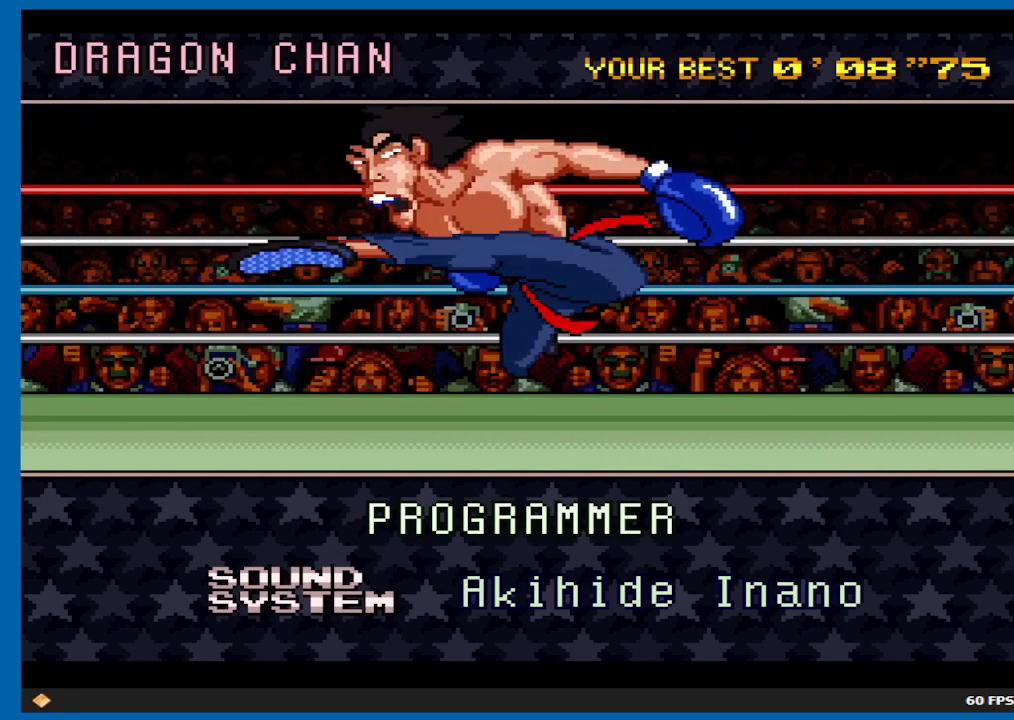
{"buttons": [], "left_stick": "center", "right_stick": "center", "events": [[200, "L1", "down"], [233, "L1", "up"], [333, "R1", "up"]]}
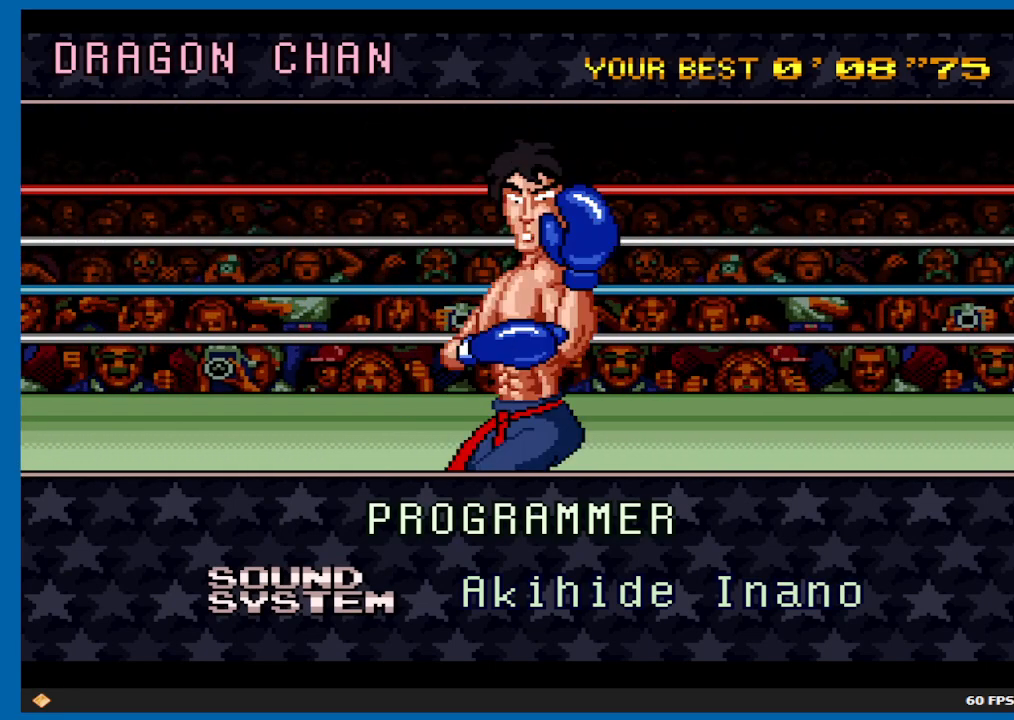
{"buttons": [], "left_stick": "center", "right_stick": "center", "events": [[67, "R2", "down"], [83, "R2", "up"], [83, "left_stick", "up-left"], [400, "left_stick", "center"]]}
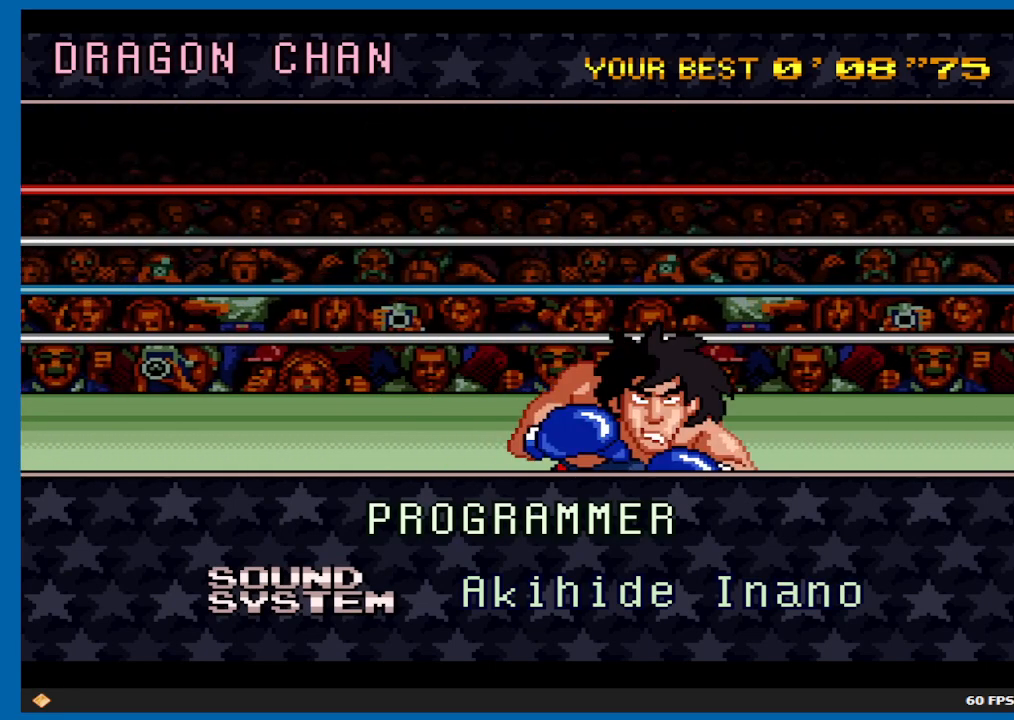
{"buttons": [], "left_stick": "center", "right_stick": "center", "events": []}
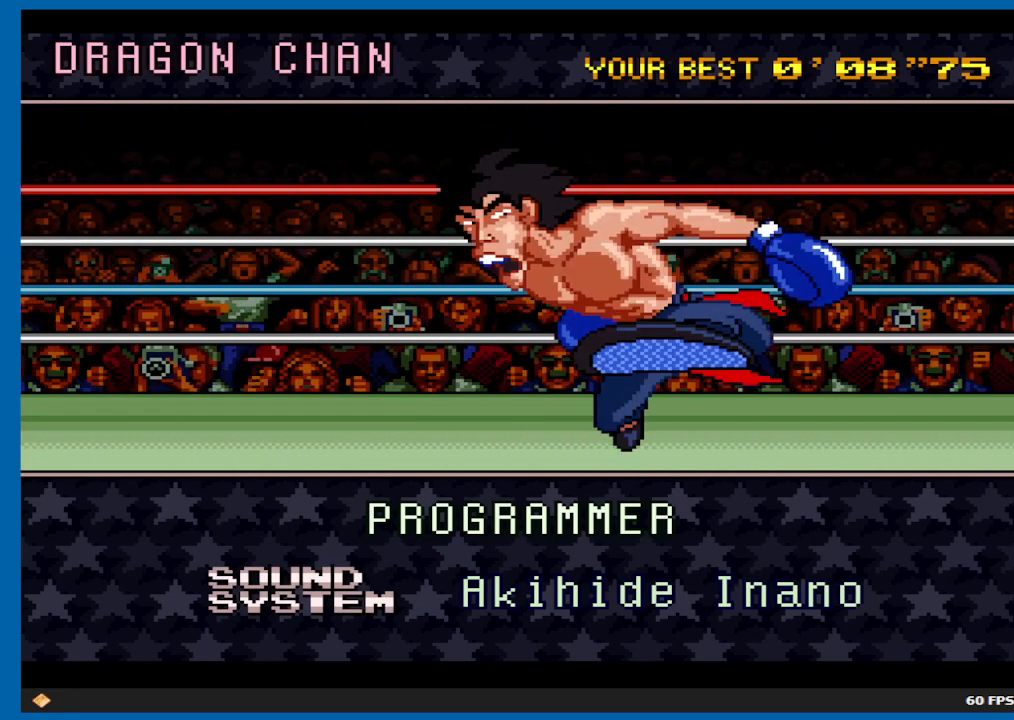
{"buttons": ["R2"], "left_stick": "center", "right_stick": "center", "events": [[217, "R1", "down"], [267, "R2", "down"], [400, "R1", "up"]]}
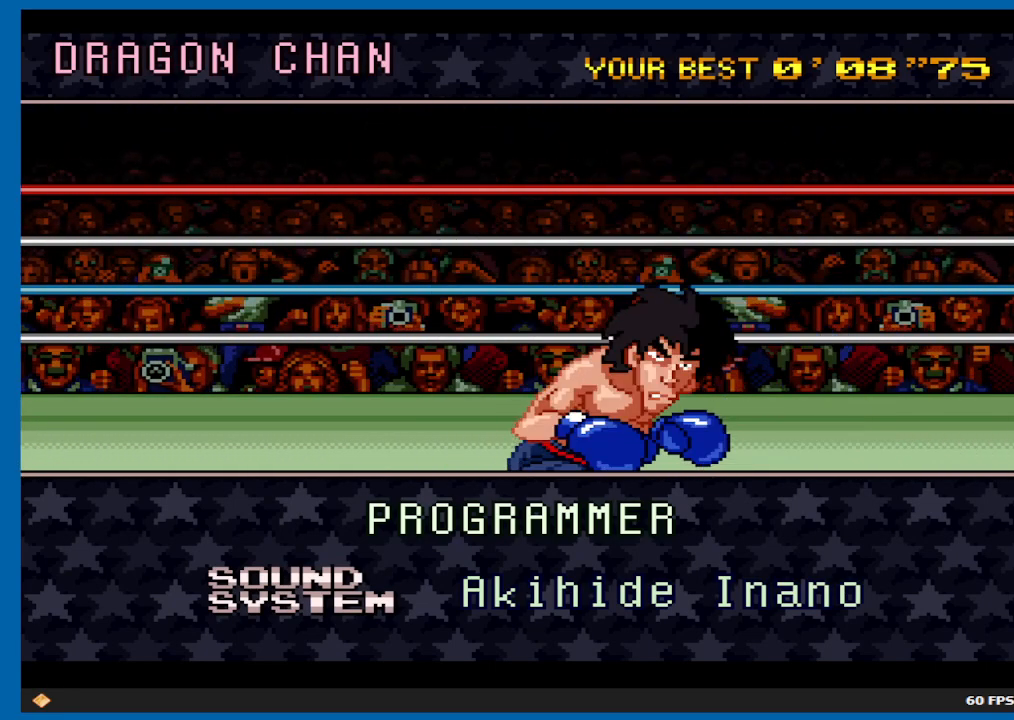
{"buttons": [], "left_stick": "center", "right_stick": "center", "events": [[350, "R2", "up"]]}
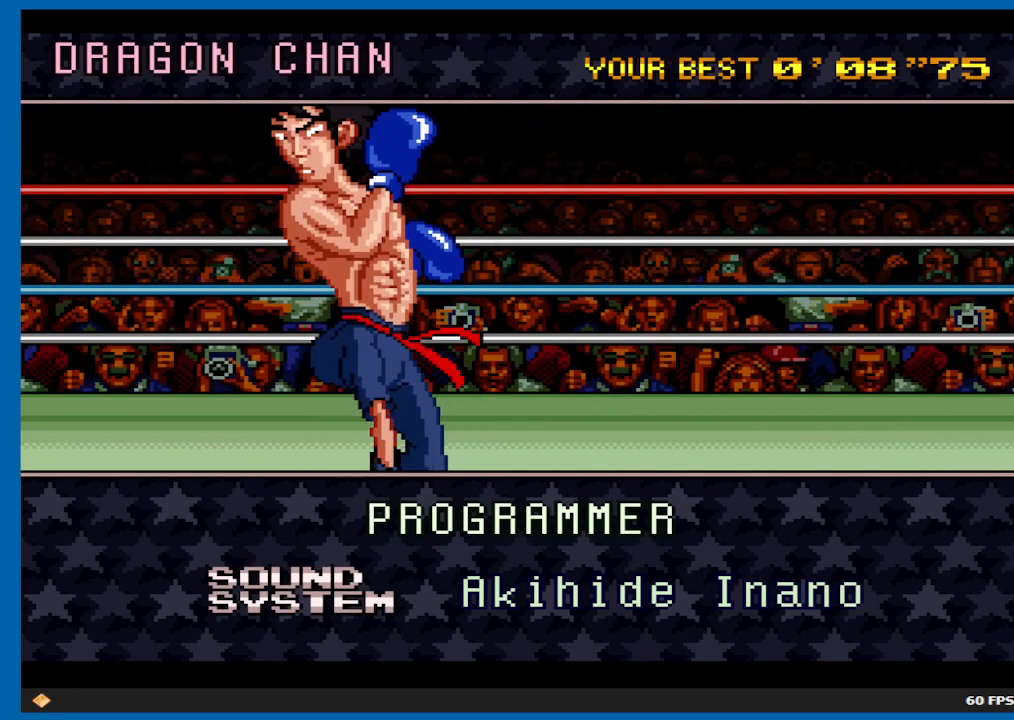
{"buttons": [], "left_stick": "center", "right_stick": "center", "events": []}
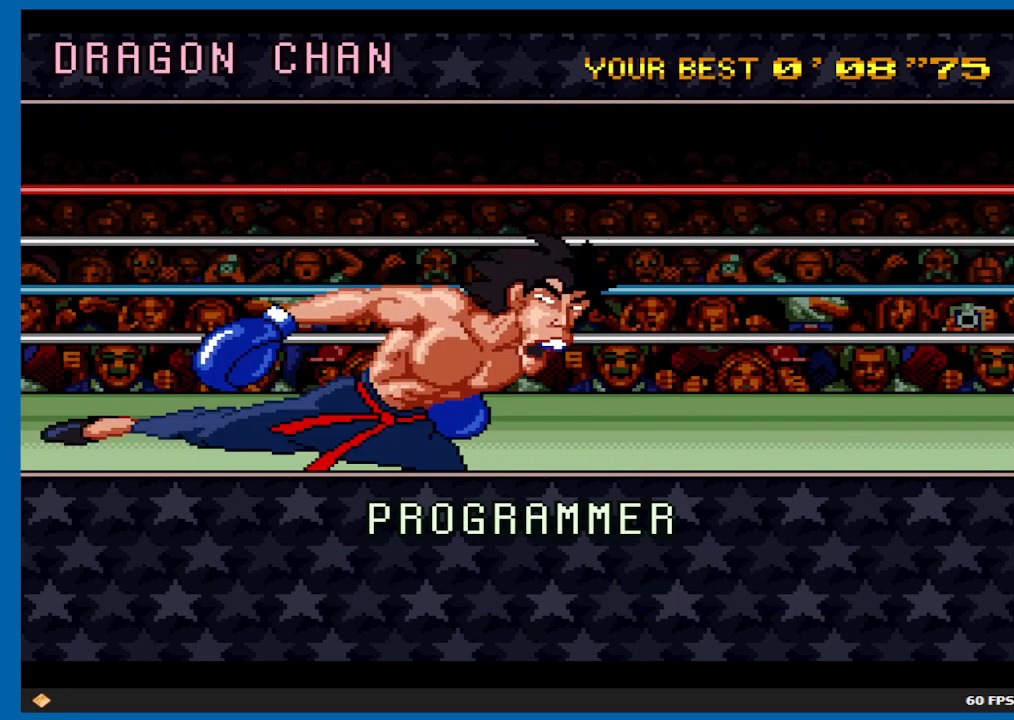
{"buttons": [], "left_stick": "center", "right_stick": "center", "events": [[317, "right_stick", "left"], [467, "right_stick", "center"]]}
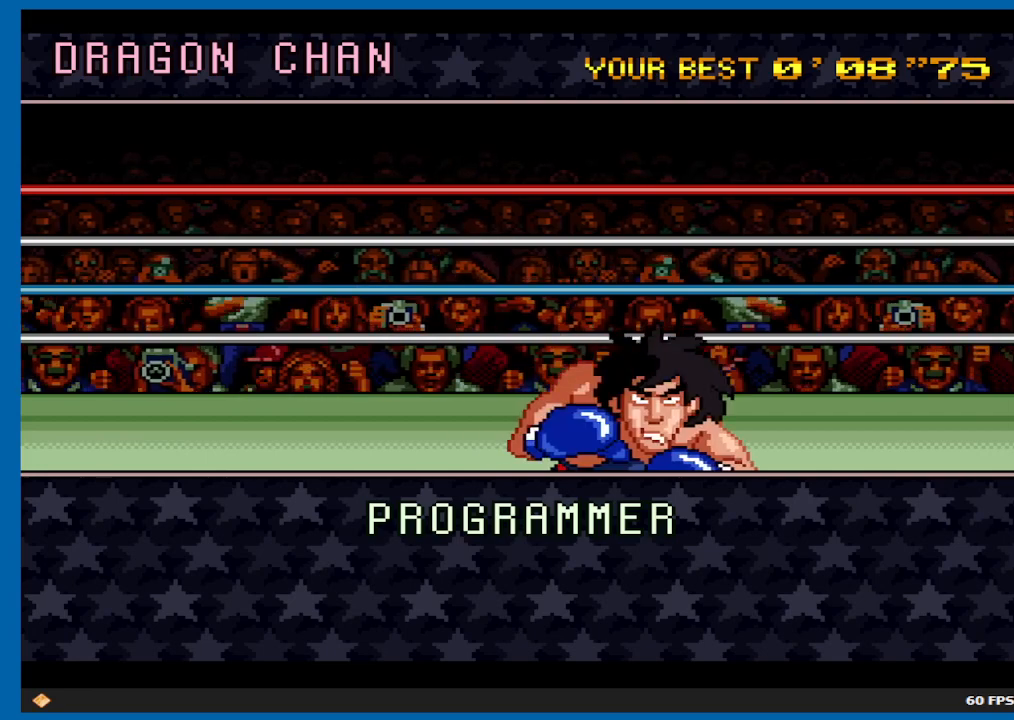
{"buttons": [], "left_stick": "center", "right_stick": "center", "events": []}
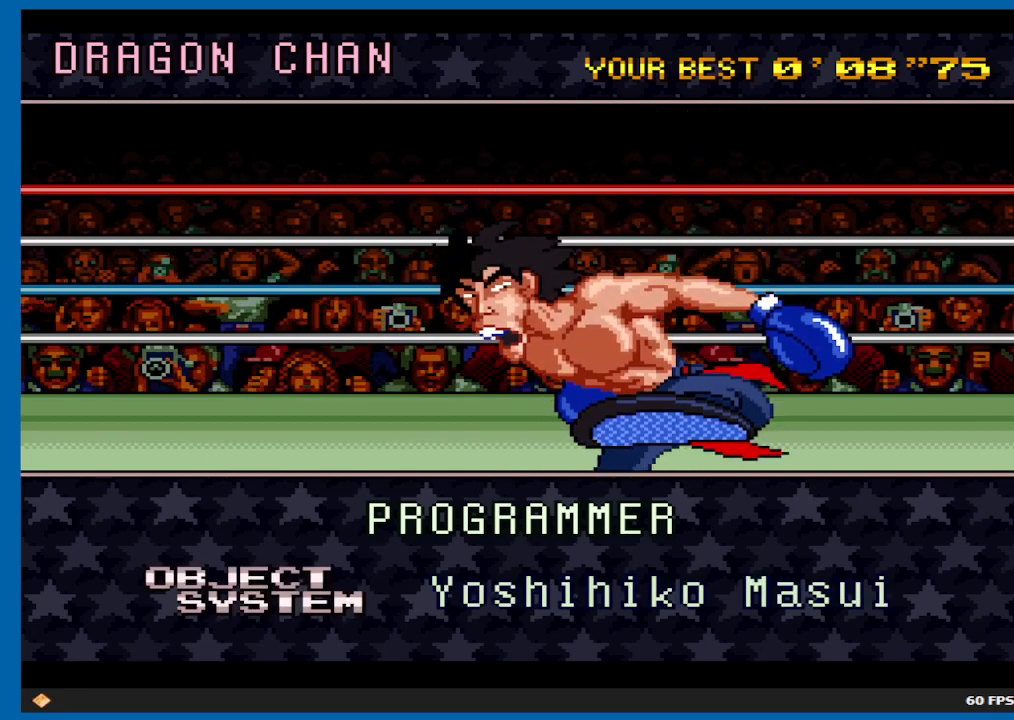
{"buttons": [], "left_stick": "center", "right_stick": "center", "events": []}
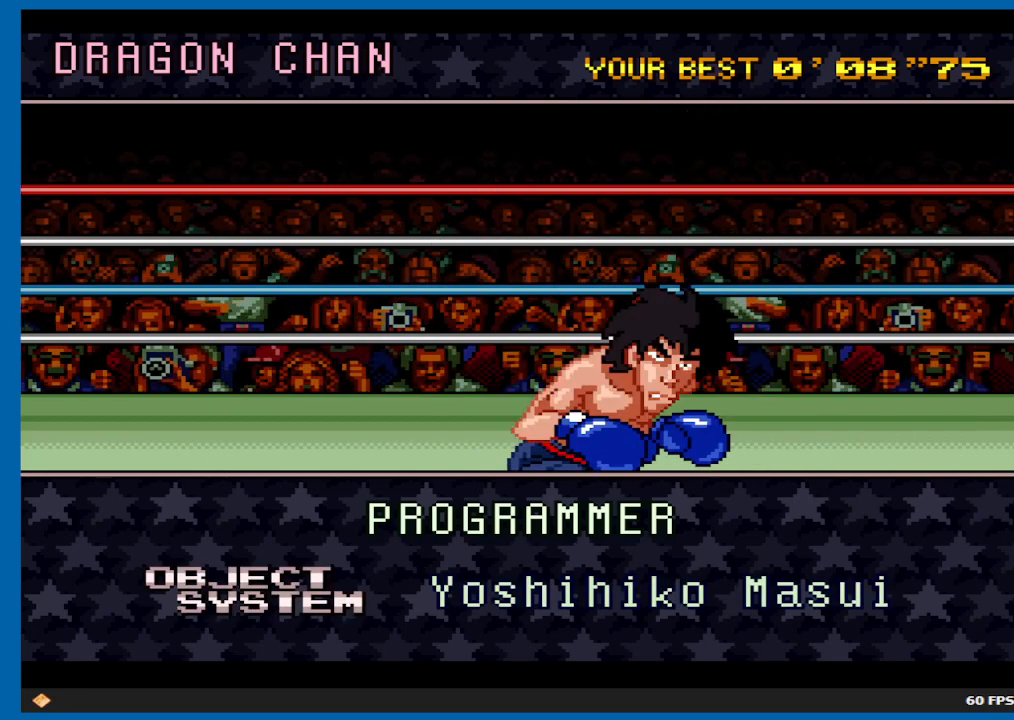
{"buttons": [], "left_stick": "center", "right_stick": "center", "events": []}
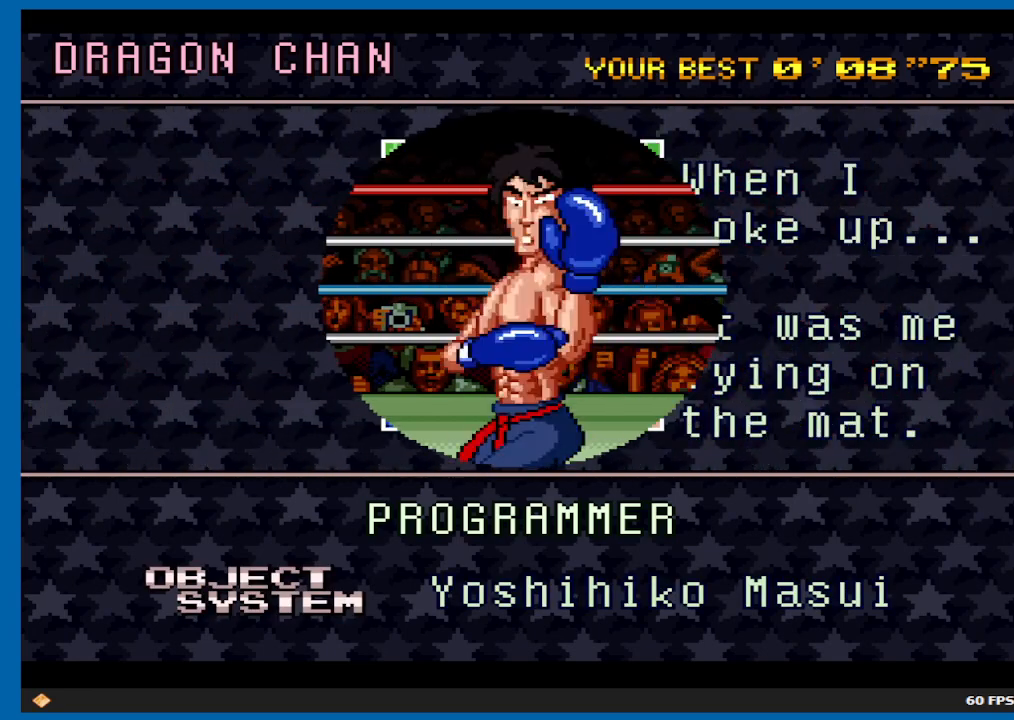
{"buttons": [], "left_stick": "center", "right_stick": "center", "events": []}
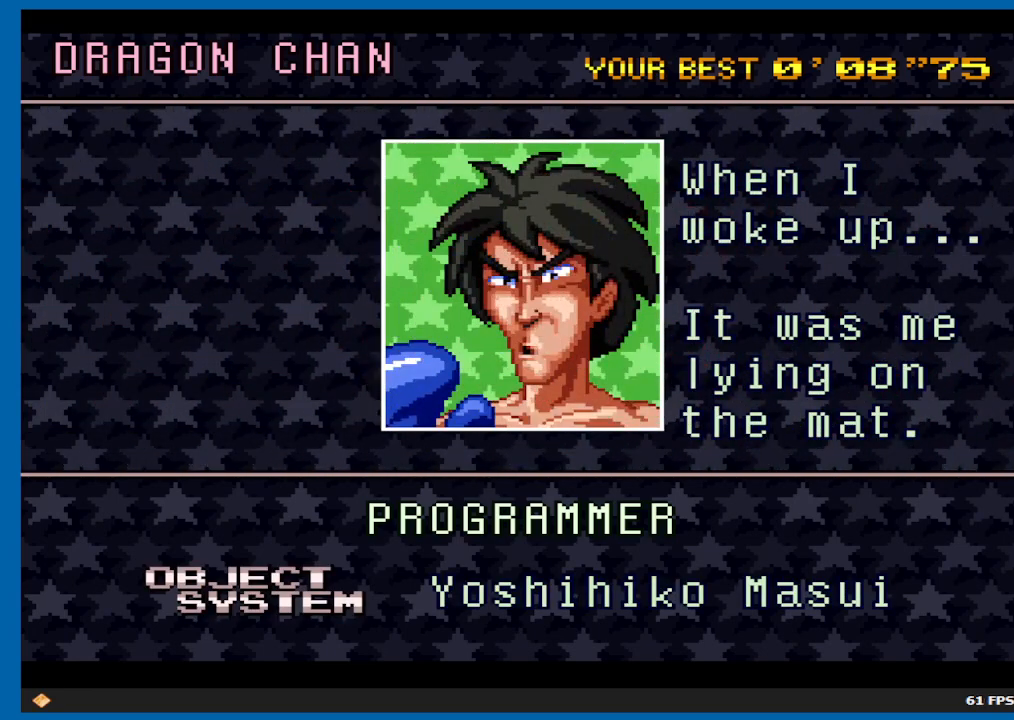
{"buttons": [], "left_stick": "center", "right_stick": "center", "events": []}
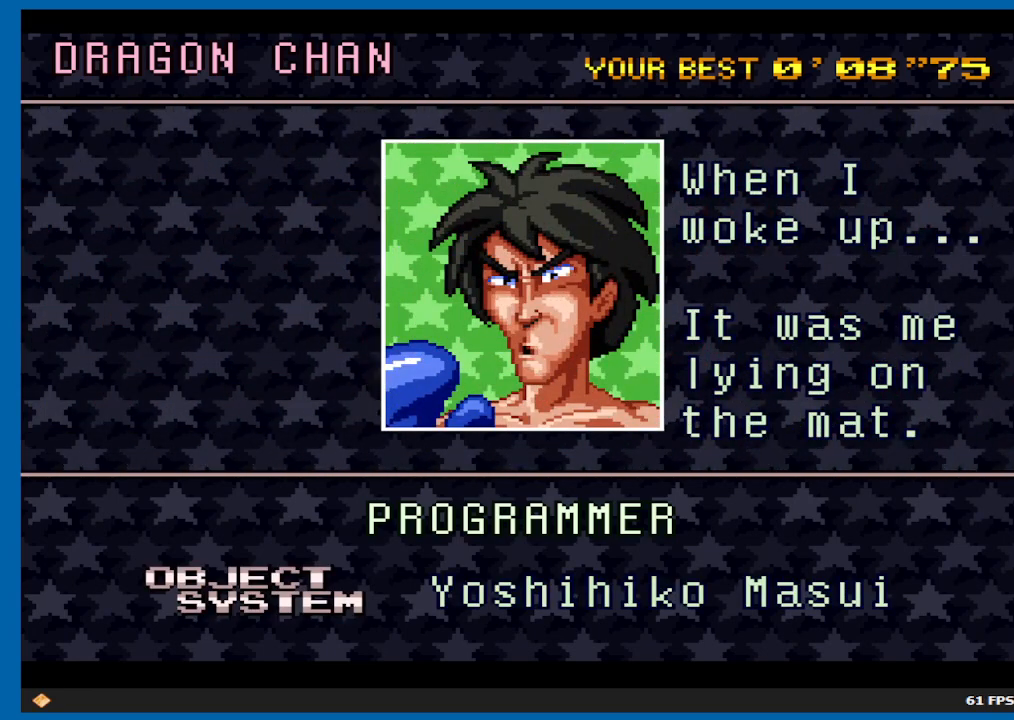
{"buttons": [], "left_stick": "center", "right_stick": "center", "events": []}
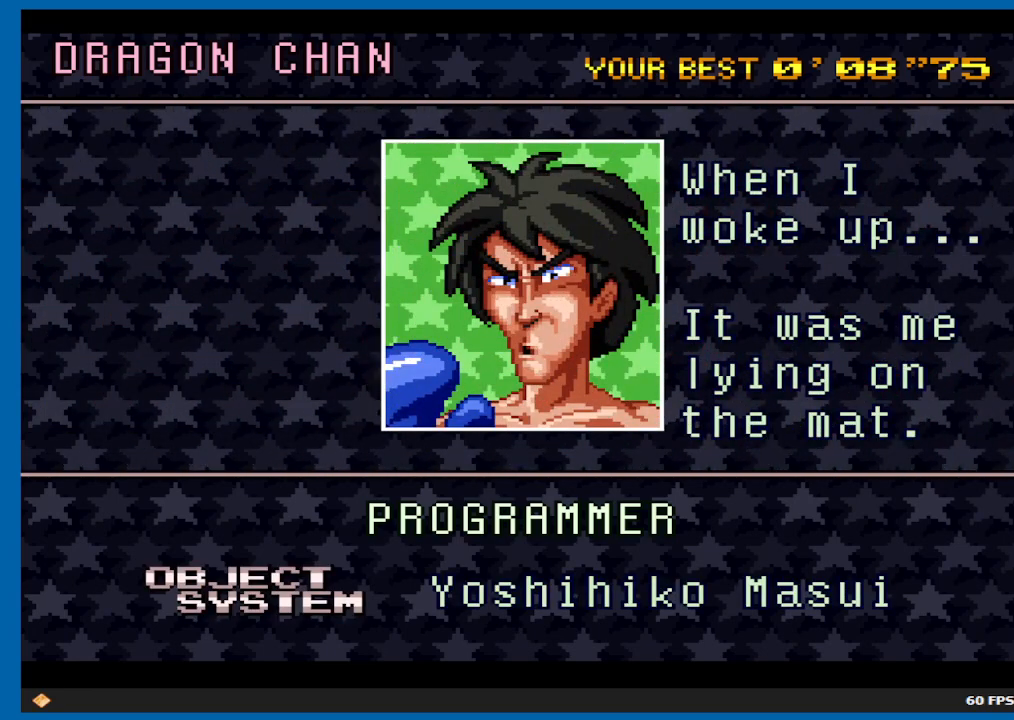
{"buttons": [], "left_stick": "center", "right_stick": "down", "events": [[150, "right_stick", "down"], [250, "right_stick", "down-right"], [267, "left_stick", "left"], [433, "right_stick", "down"], [500, "left_stick", "center"]]}
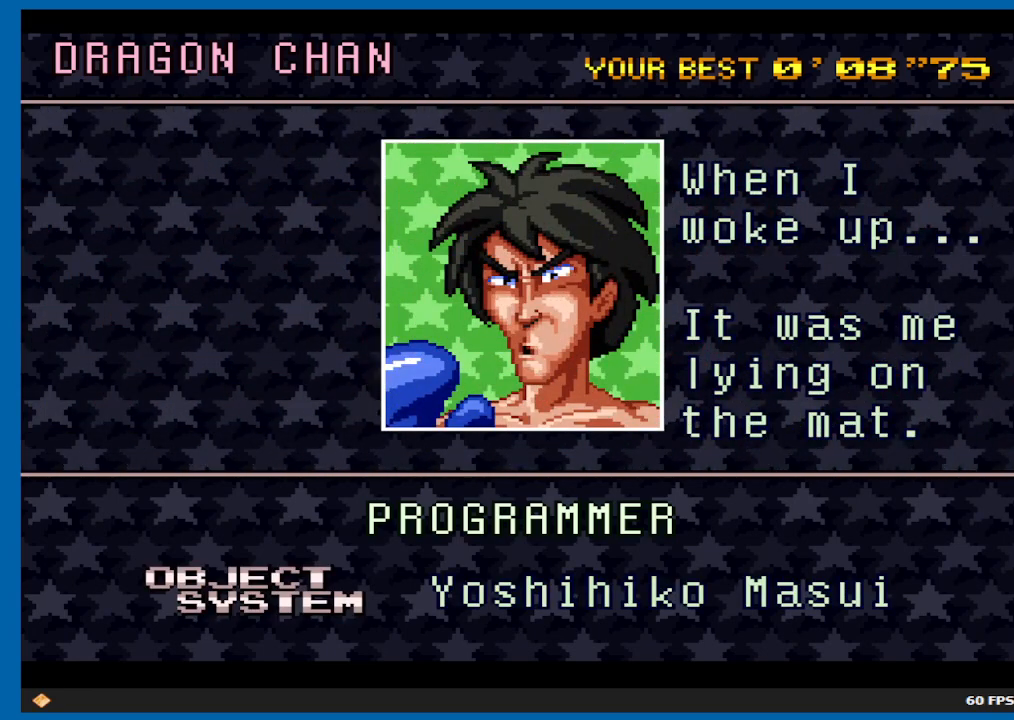
{"buttons": [], "left_stick": "center", "right_stick": "center", "events": [[333, "right_stick", "center"]]}